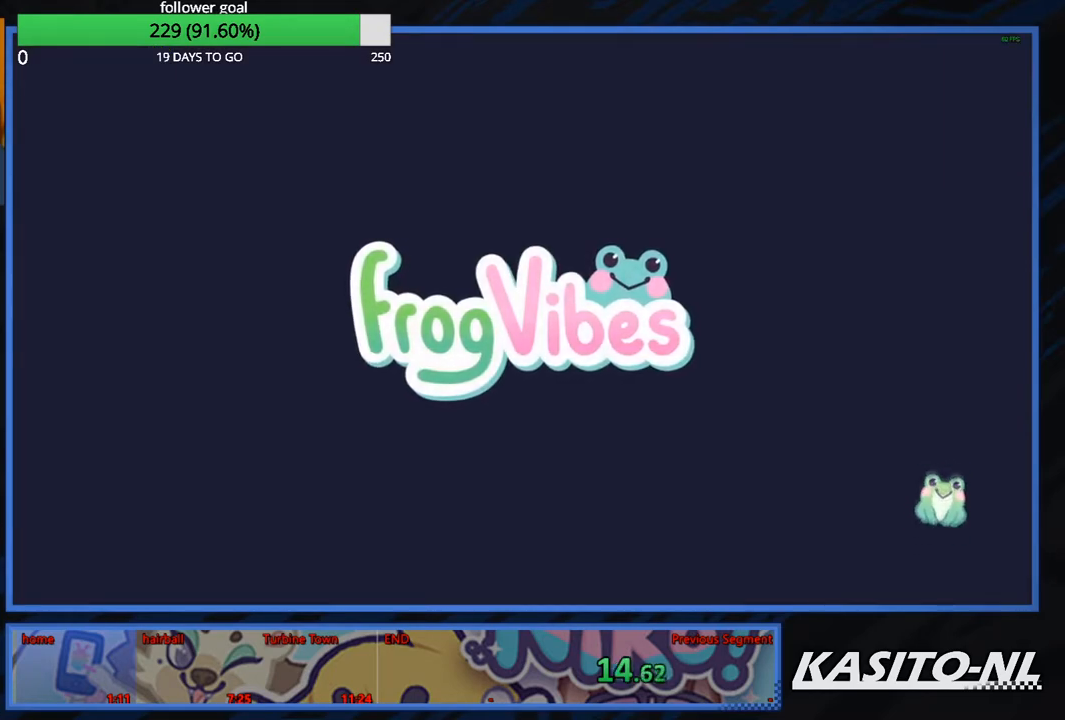
Gameplay with a controller (Xbox layout); each line is a JSON object with the inputs held at the frame after it. "events" lists button and stick changes between this image and that frame as [ms after this image, input, new state], when the widget could be followed in between.
{"buttons": ["B"], "left_stick": "center", "right_stick": "center", "events": [[267, "B", "down"], [367, "B", "up"], [433, "B", "down"]]}
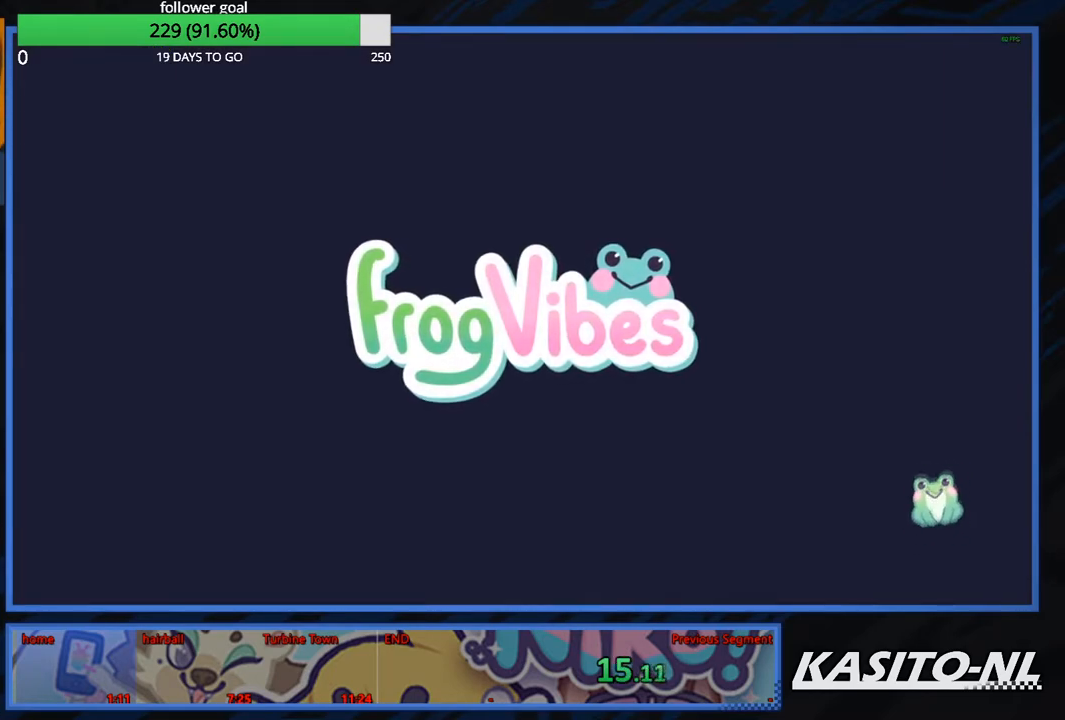
{"buttons": ["B"], "left_stick": "center", "right_stick": "center", "events": [[33, "B", "up"], [100, "B", "down"], [200, "B", "up"], [234, "B", "down"], [367, "B", "up"], [400, "B", "down"]]}
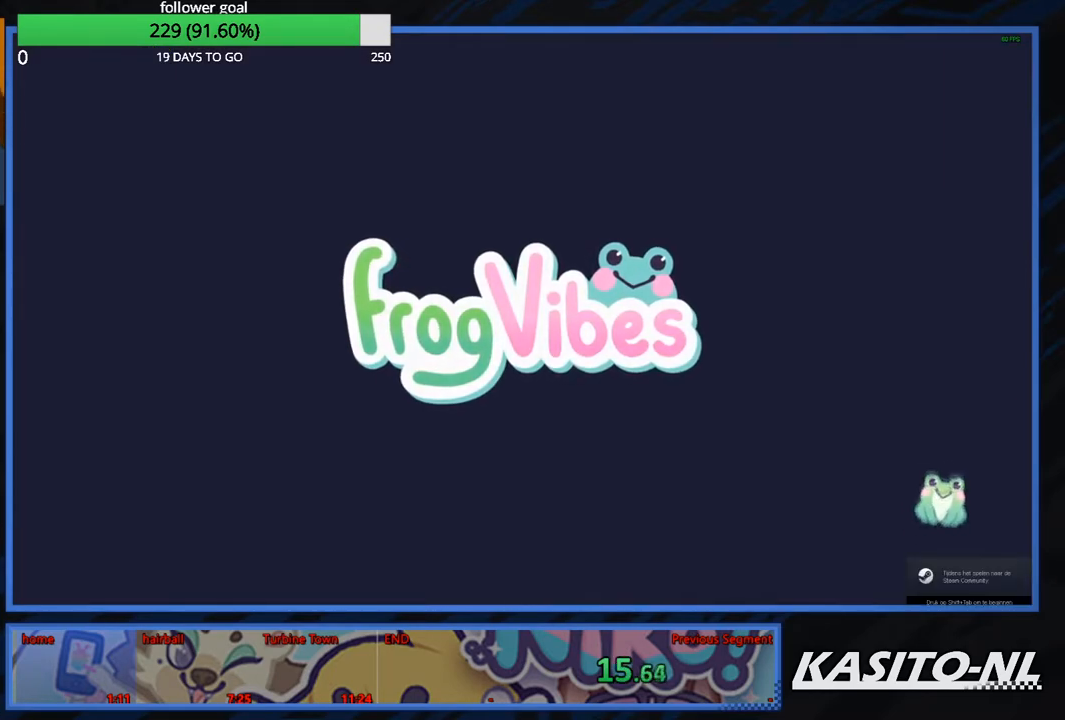
{"buttons": [], "left_stick": "center", "right_stick": "center", "events": [[33, "B", "up"], [66, "B", "down"], [200, "B", "up"], [233, "B", "down"], [333, "B", "up"], [367, "B", "down"], [500, "B", "up"]]}
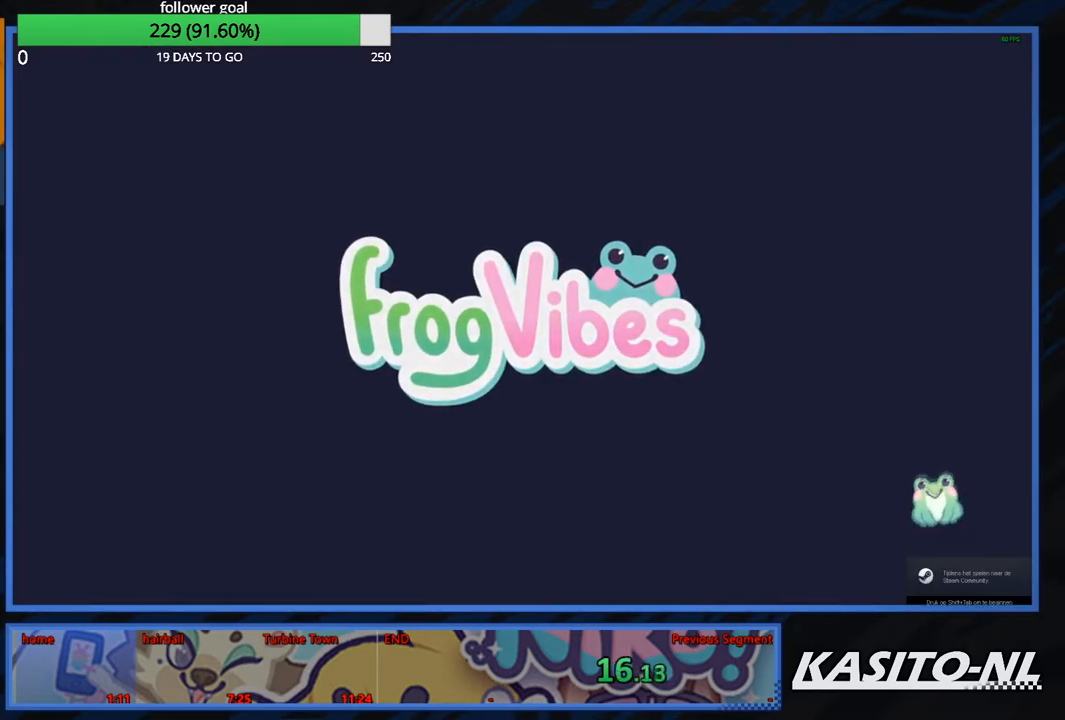
{"buttons": ["B"], "left_stick": "center", "right_stick": "center", "events": [[33, "B", "down"], [134, "B", "up"], [167, "B", "down"], [300, "B", "up"], [334, "B", "down"], [434, "B", "up"], [501, "B", "down"]]}
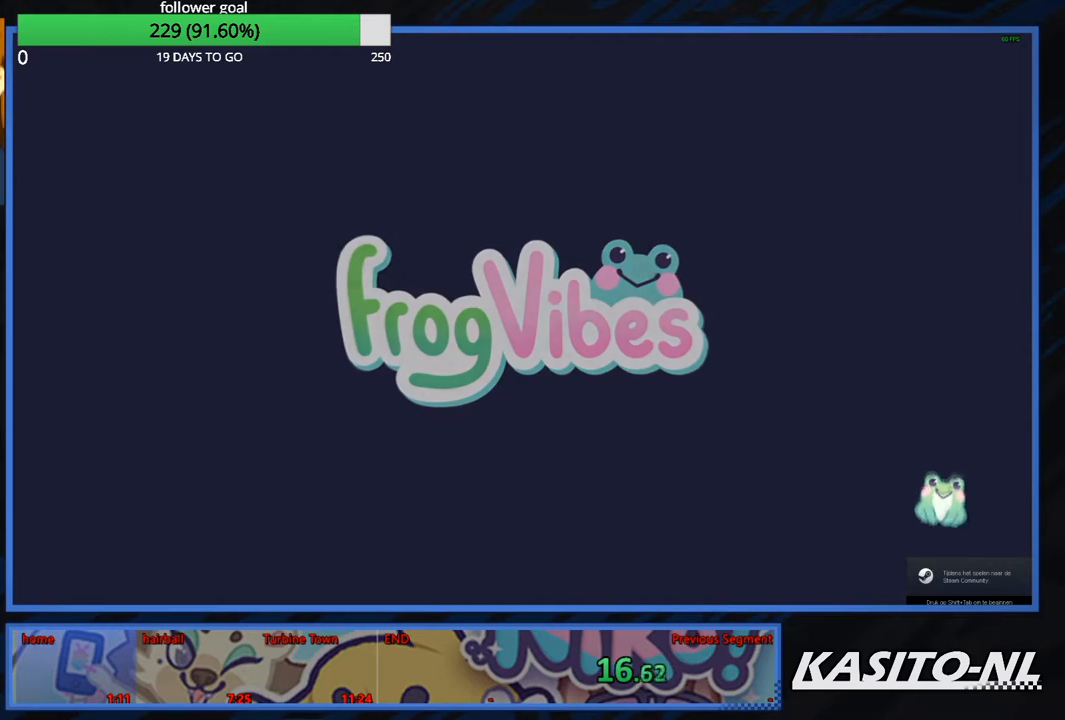
{"buttons": [], "left_stick": "center", "right_stick": "center", "events": [[100, "B", "up"], [166, "B", "down"], [233, "B", "up"], [300, "B", "down"], [433, "B", "up"]]}
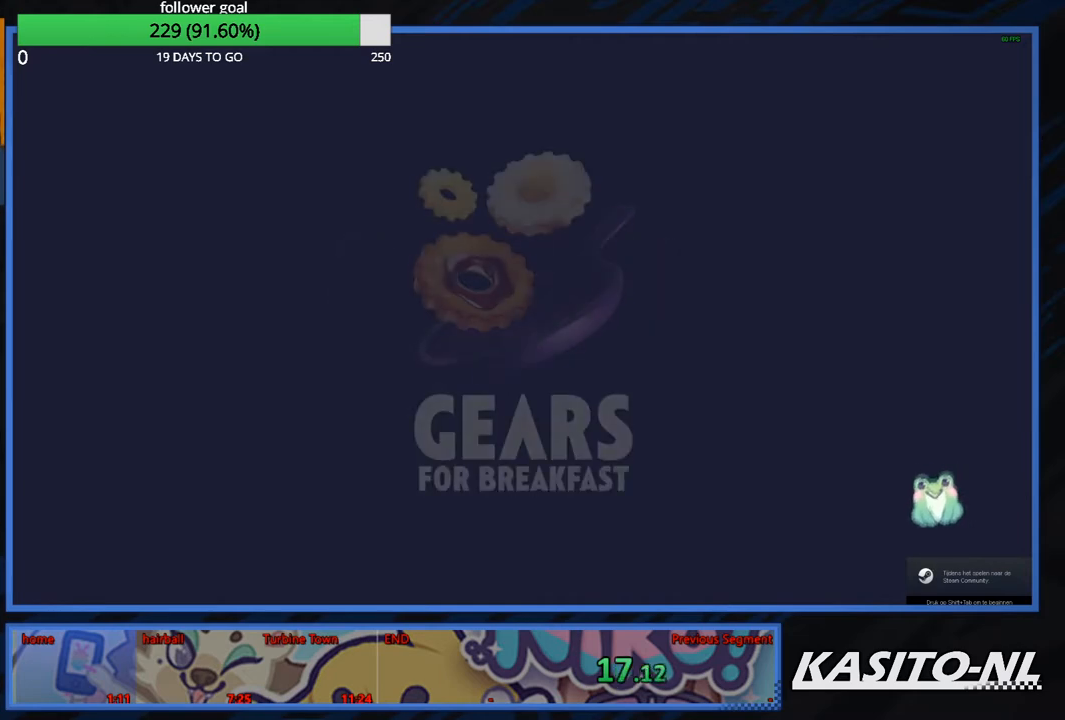
{"buttons": [], "left_stick": "center", "right_stick": "center", "events": [[367, "B", "down"], [467, "B", "up"]]}
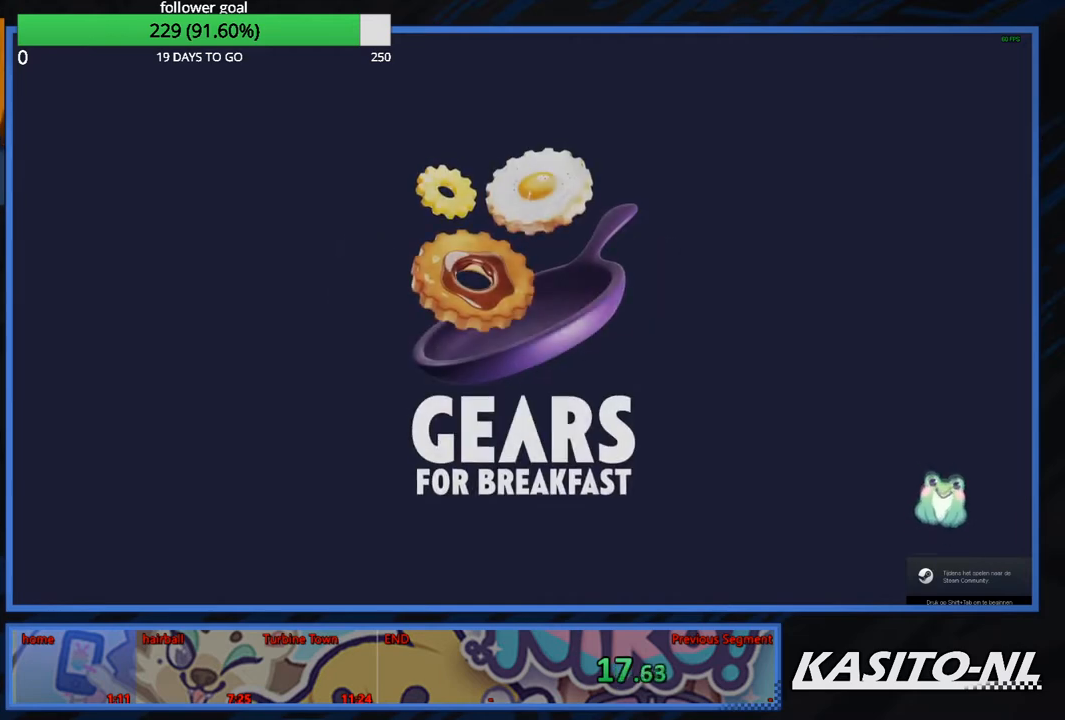
{"buttons": [], "left_stick": "center", "right_stick": "center", "events": [[33, "B", "down"], [133, "B", "up"]]}
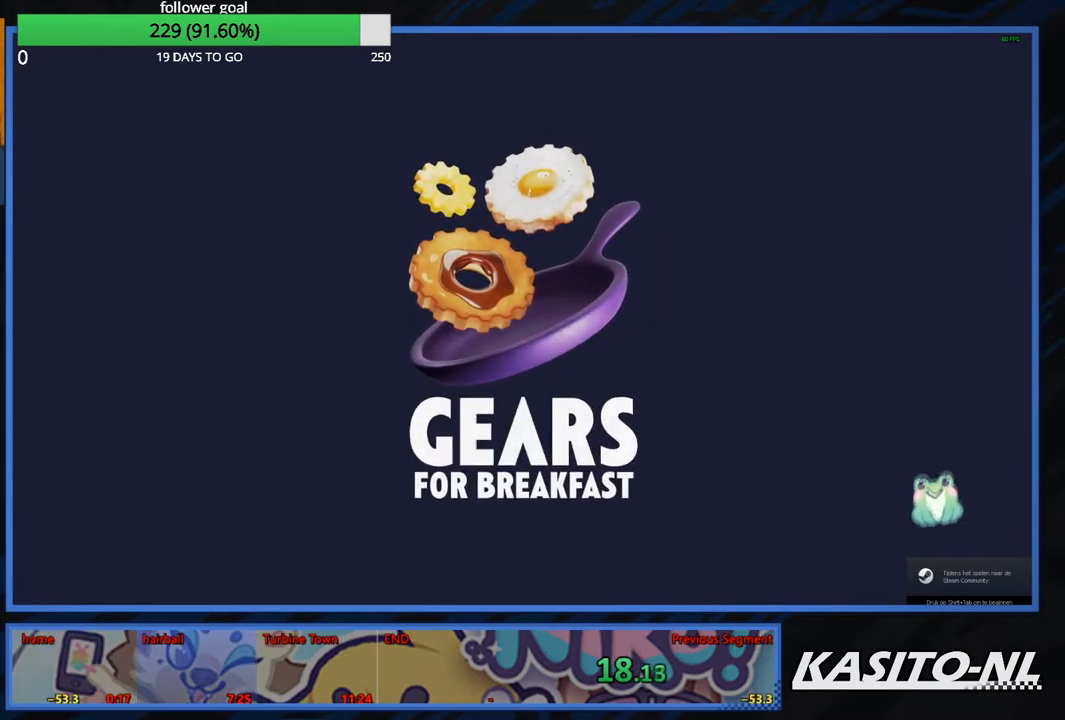
{"buttons": [], "left_stick": "center", "right_stick": "center", "events": []}
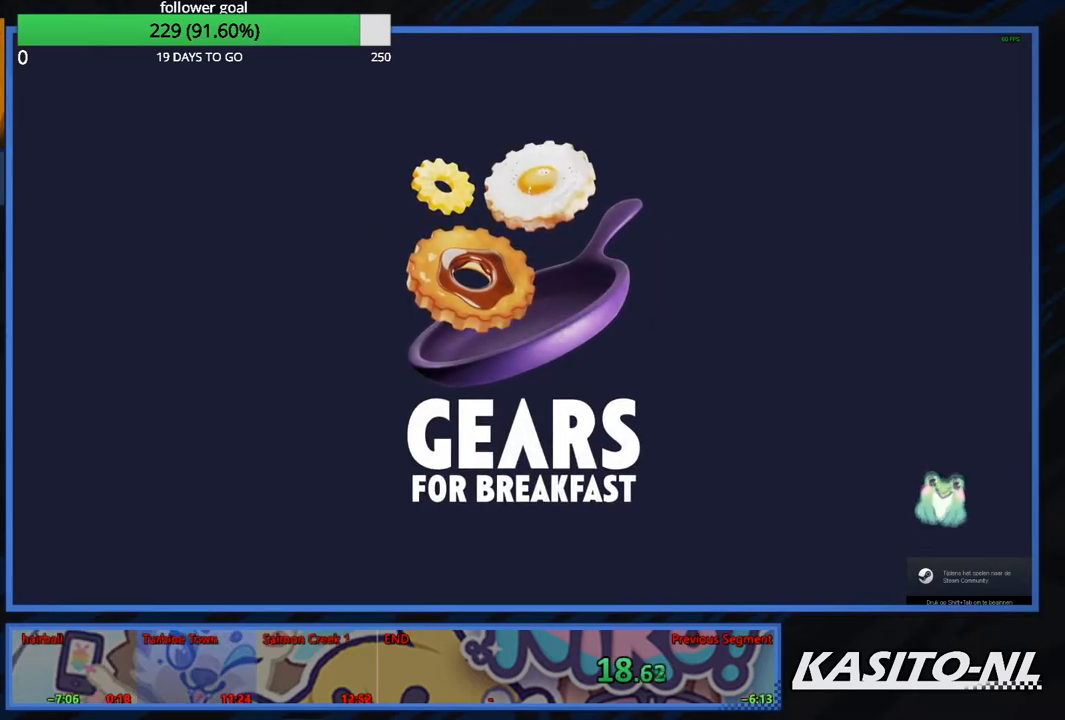
{"buttons": [], "left_stick": "center", "right_stick": "center", "events": []}
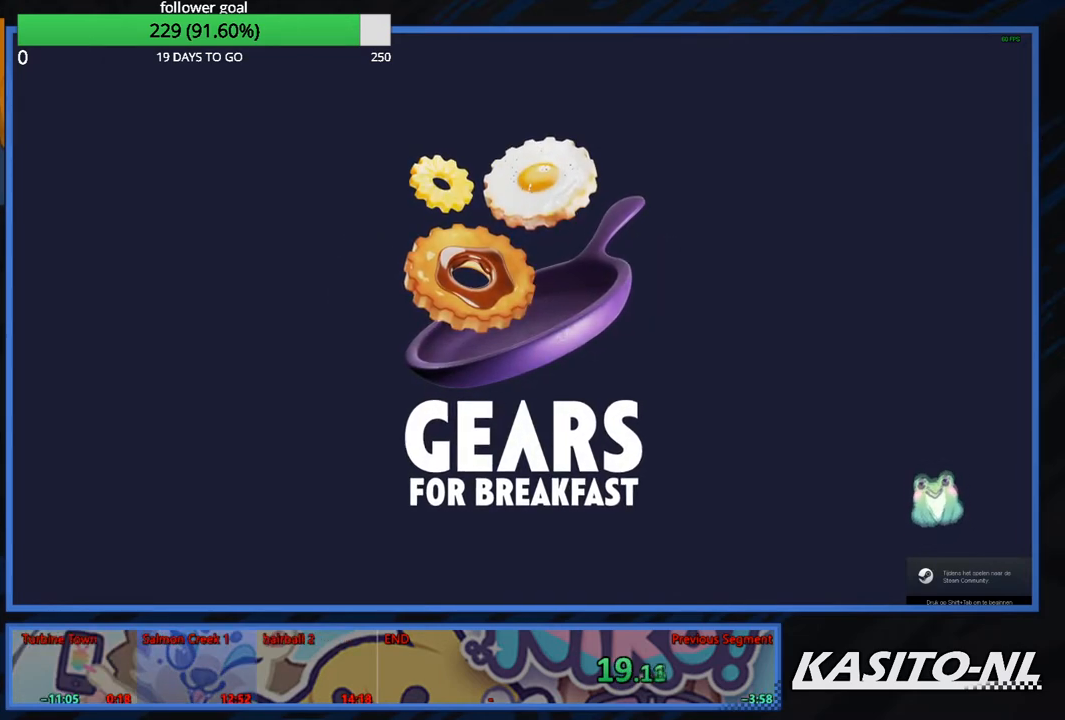
{"buttons": [], "left_stick": "center", "right_stick": "center", "events": []}
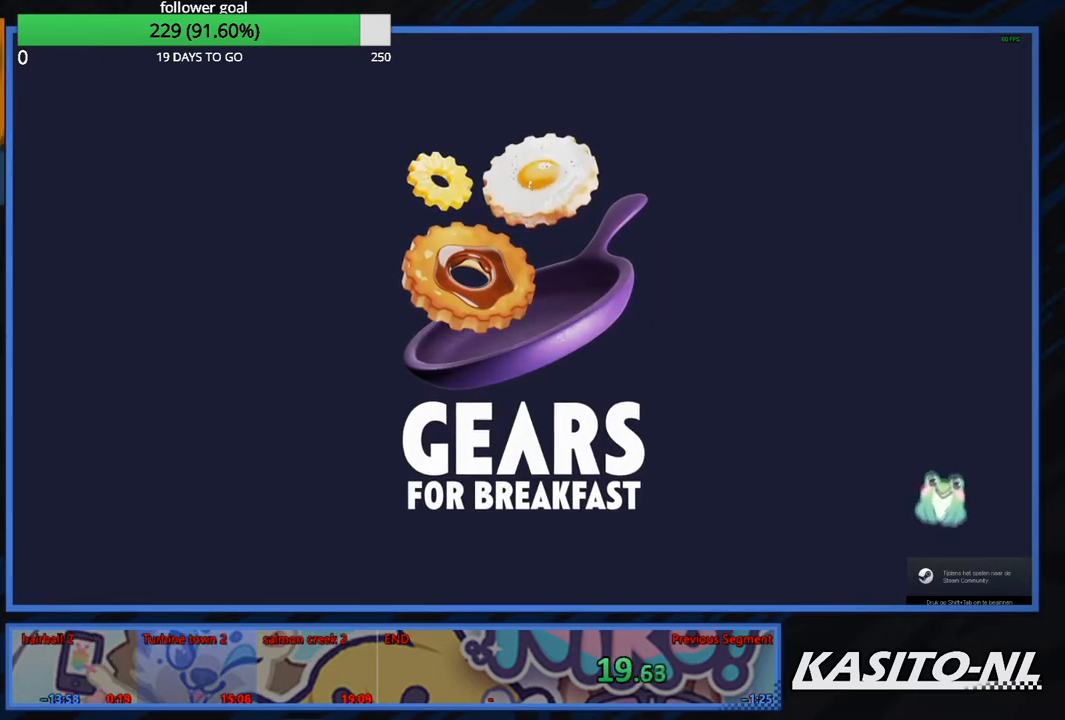
{"buttons": ["B"], "left_stick": "center", "right_stick": "center", "events": [[200, "B", "down"], [333, "B", "up"], [400, "B", "down"]]}
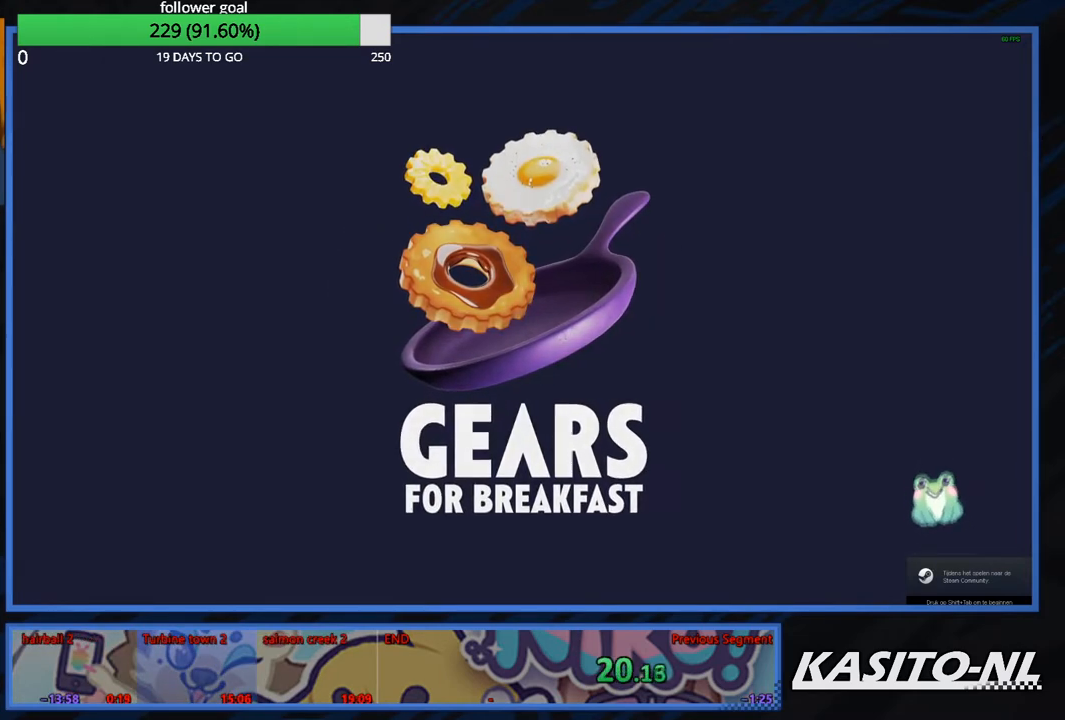
{"buttons": [], "left_stick": "center", "right_stick": "center", "events": [[33, "B", "up"], [67, "B", "down"], [234, "B", "up"]]}
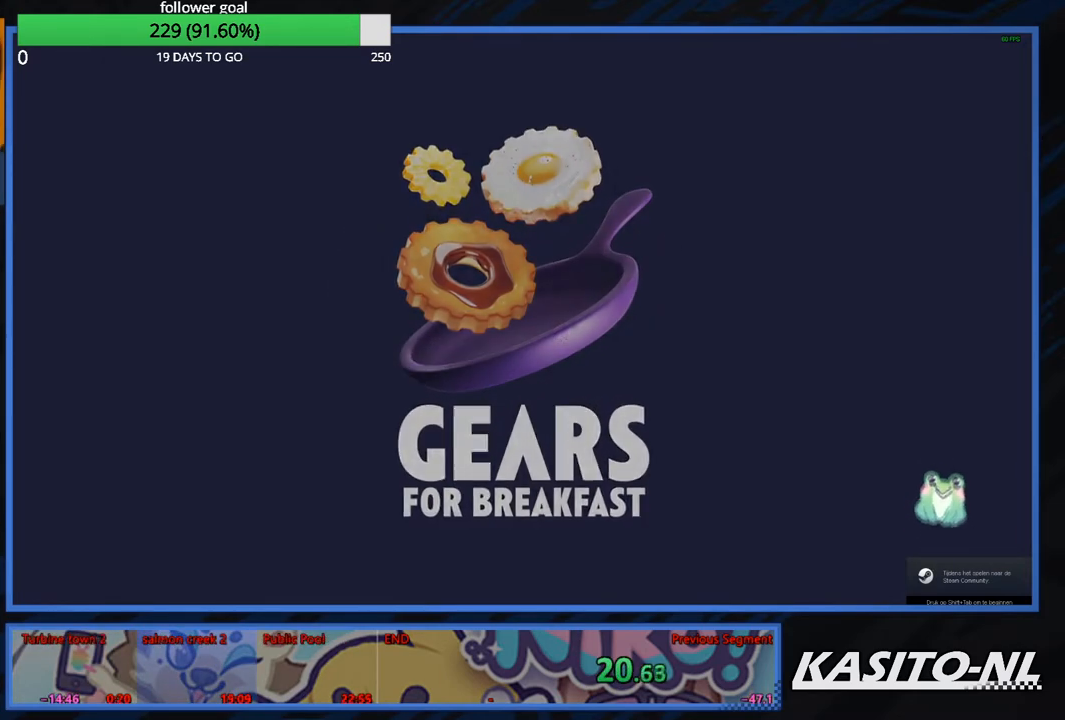
{"buttons": [], "left_stick": "center", "right_stick": "center", "events": []}
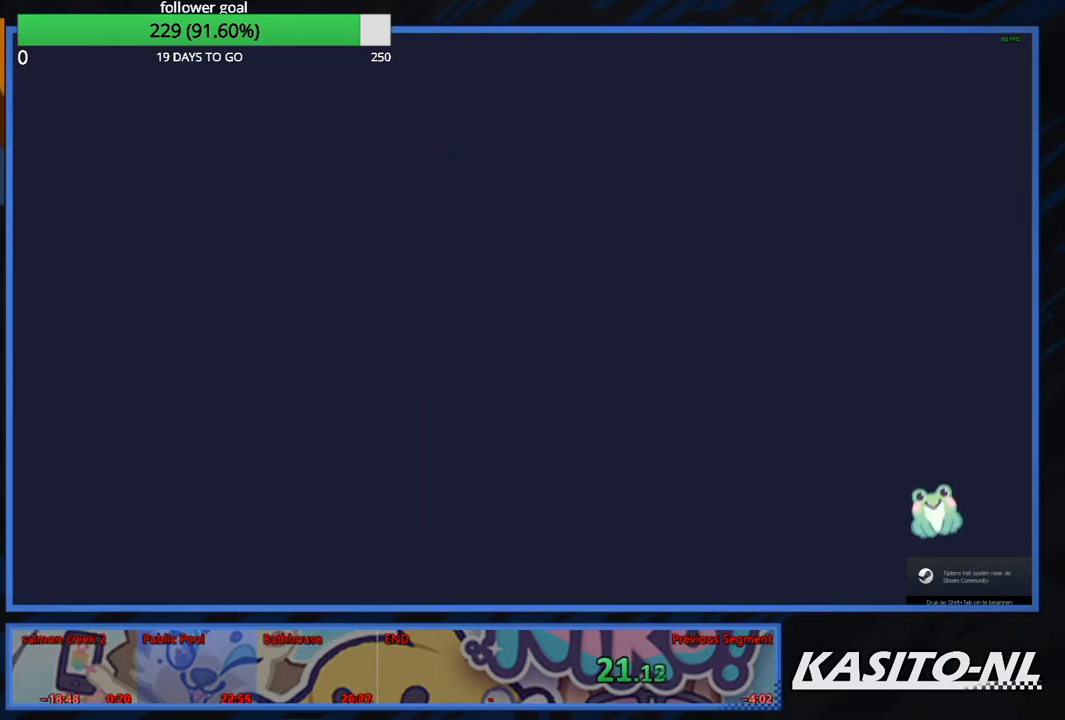
{"buttons": [], "left_stick": "center", "right_stick": "center", "events": [[167, "B", "down"], [300, "B", "up"], [400, "B", "down"], [467, "B", "up"]]}
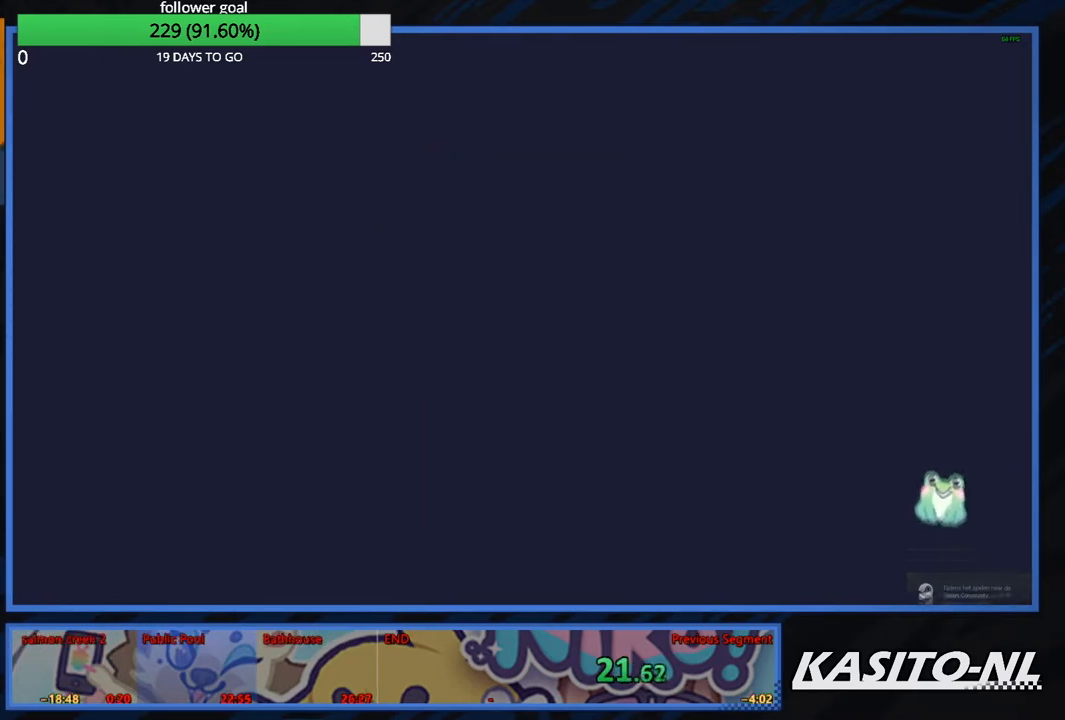
{"buttons": ["B"], "left_stick": "center", "right_stick": "center", "events": [[33, "B", "down"], [133, "B", "up"], [500, "B", "down"]]}
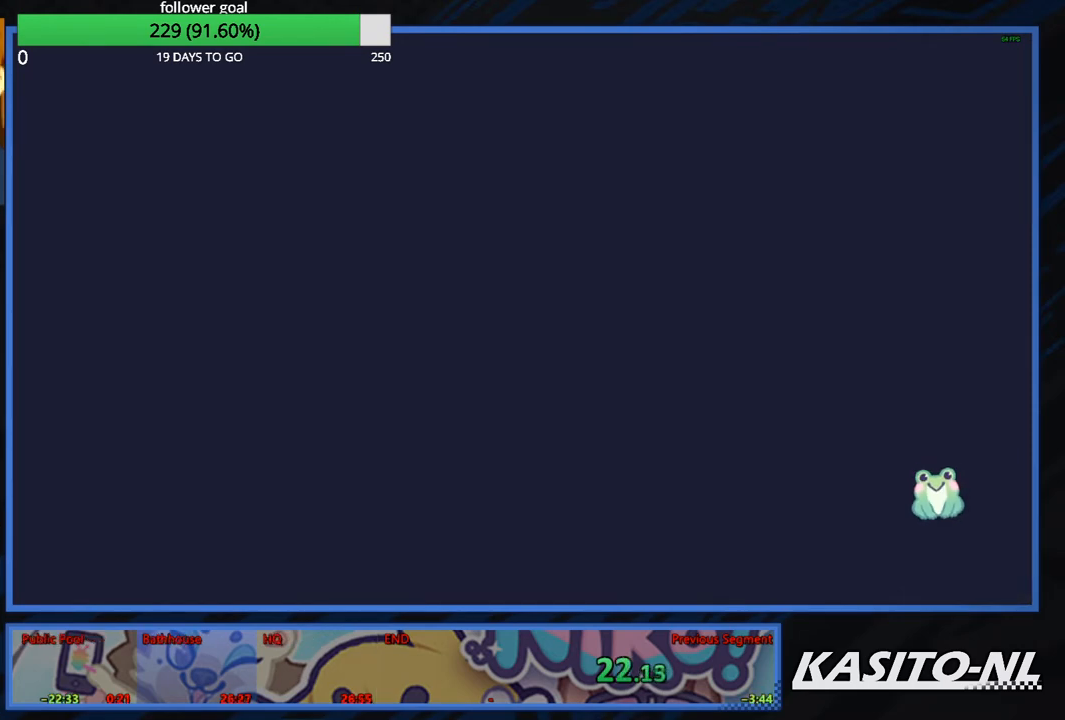
{"buttons": [], "left_stick": "center", "right_stick": "center", "events": [[167, "B", "up"]]}
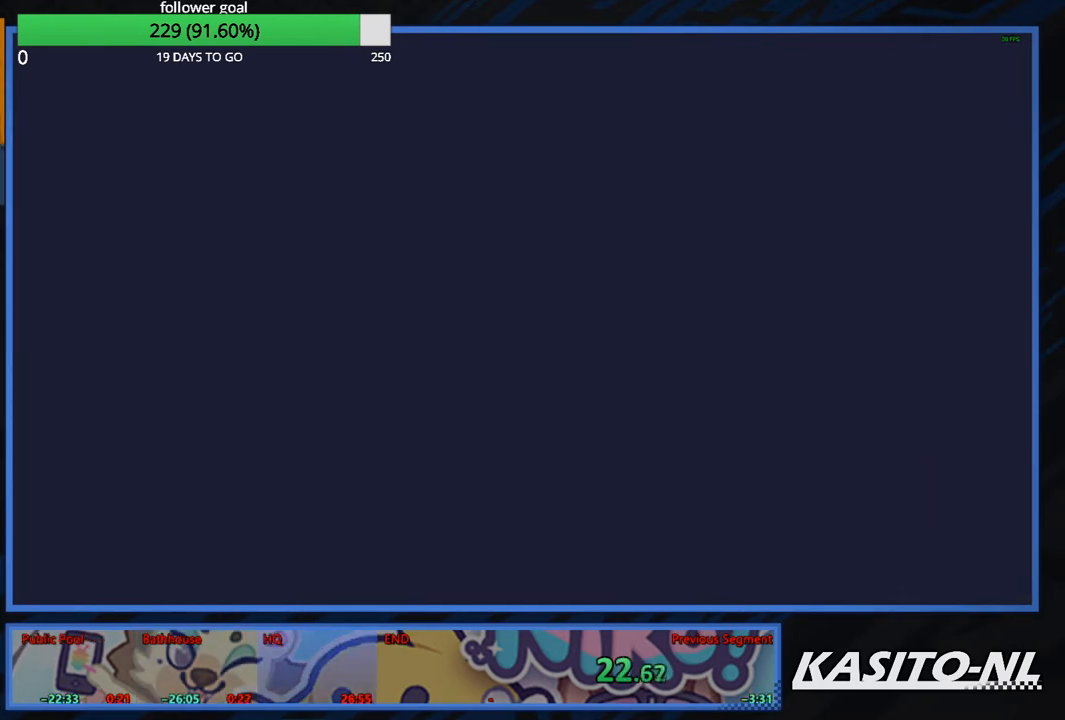
{"buttons": [], "left_stick": "center", "right_stick": "center", "events": [[233, "B", "down"], [300, "B", "up"], [400, "B", "down"], [500, "B", "up"]]}
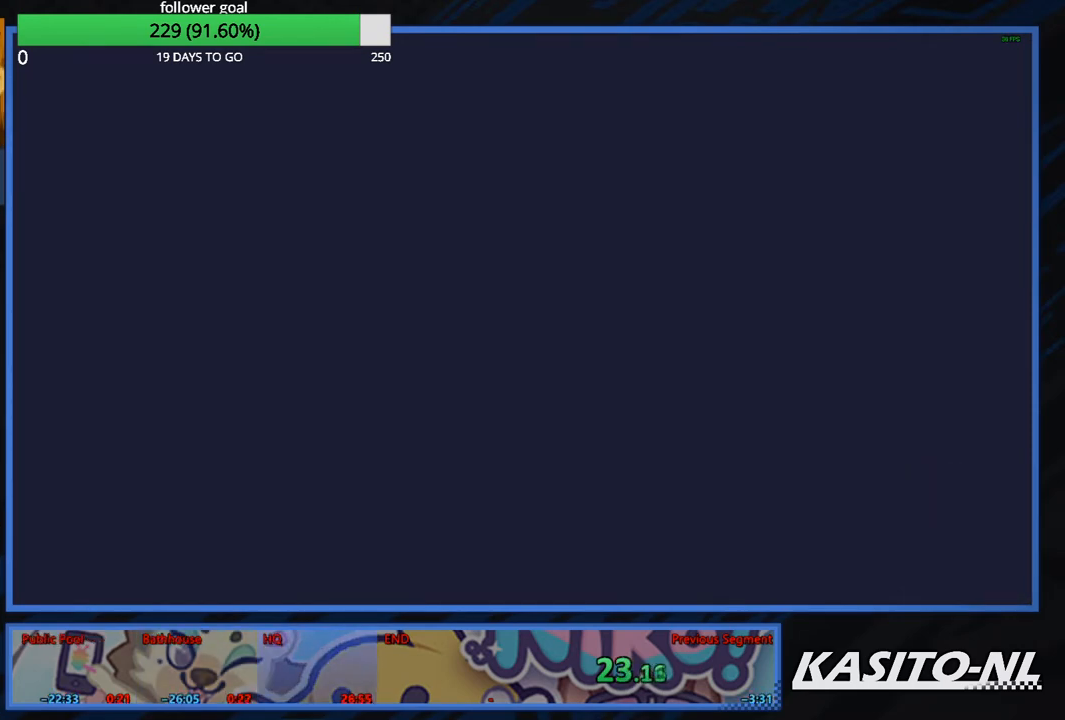
{"buttons": [], "left_stick": "center", "right_stick": "center", "events": [[67, "B", "down"], [200, "B", "up"]]}
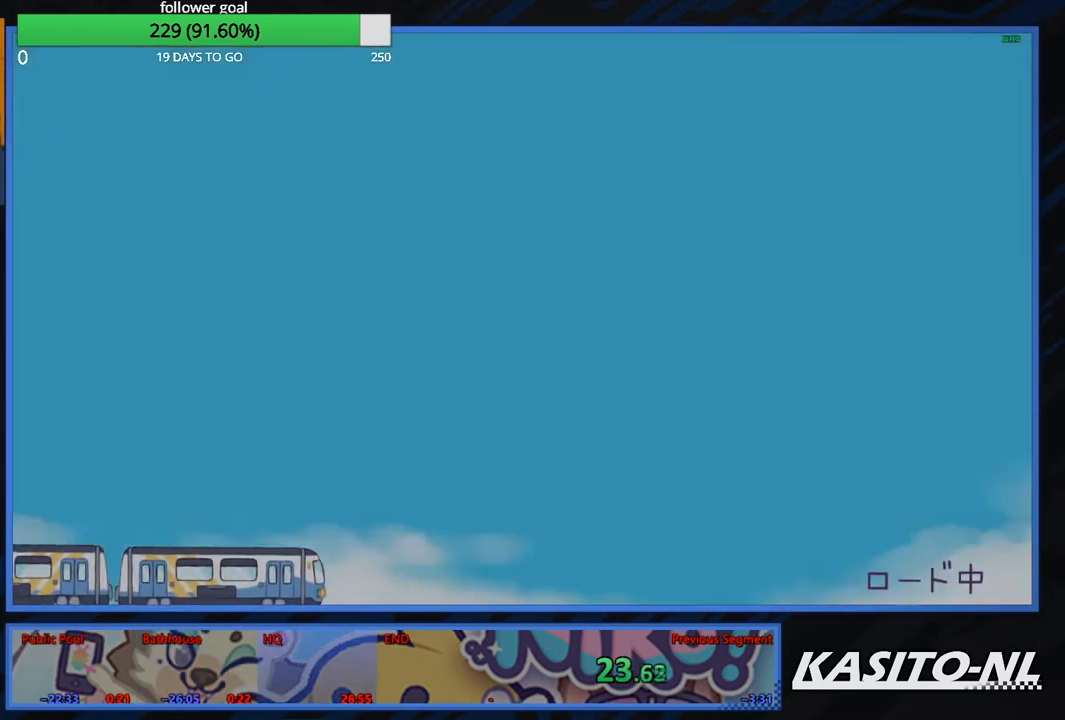
{"buttons": [], "left_stick": "center", "right_stick": "center", "events": [[33, "B", "down"], [133, "B", "up"], [200, "B", "down"], [300, "B", "up"], [367, "B", "down"], [500, "B", "up"]]}
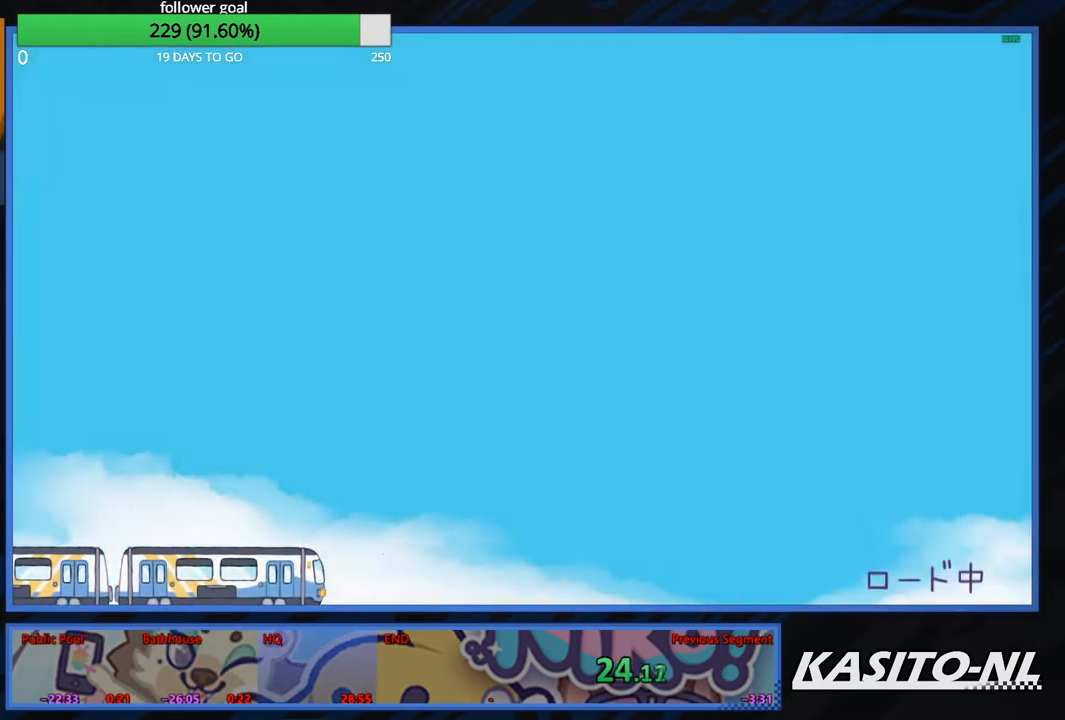
{"buttons": ["B"], "left_stick": "center", "right_stick": "center", "events": [[33, "B", "down"], [134, "B", "up"], [167, "B", "down"], [267, "B", "up"], [334, "B", "down"], [467, "B", "up"], [501, "B", "down"]]}